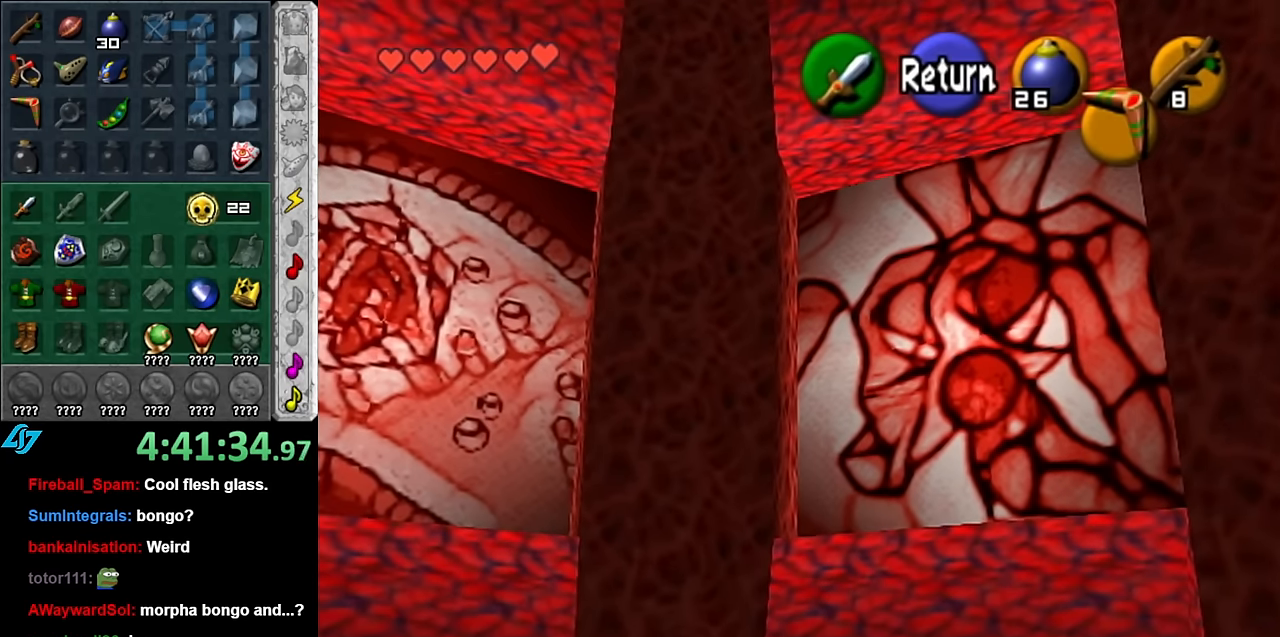
Gameplay with a controller (Nintendo layout); each line is a JSON object with the inputs held at the frame after it. "events" lists button and stick changes between this image and that frame as [ms after this image, input, new state], when the widget could be followed in between. Not read: L3 R3.
{"buttons": [], "left_stick": "down-left", "right_stick": "center", "events": []}
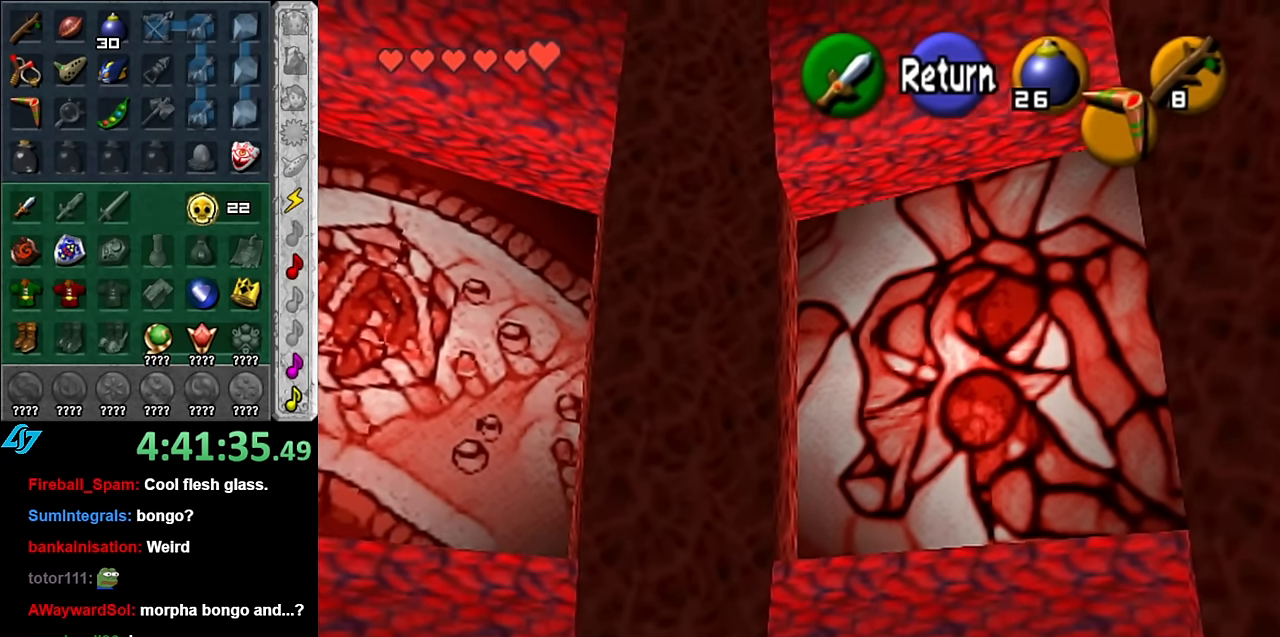
{"buttons": [], "left_stick": "down", "right_stick": "center", "events": [[383, "left_stick", "down"]]}
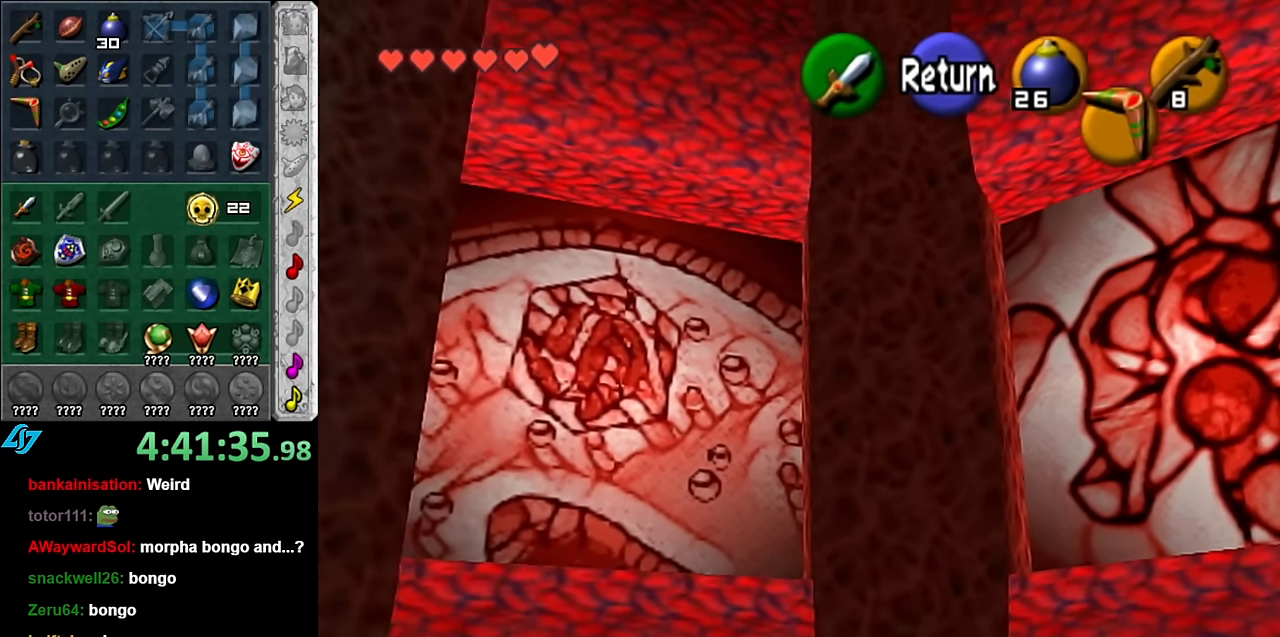
{"buttons": [], "left_stick": "down", "right_stick": "center", "events": []}
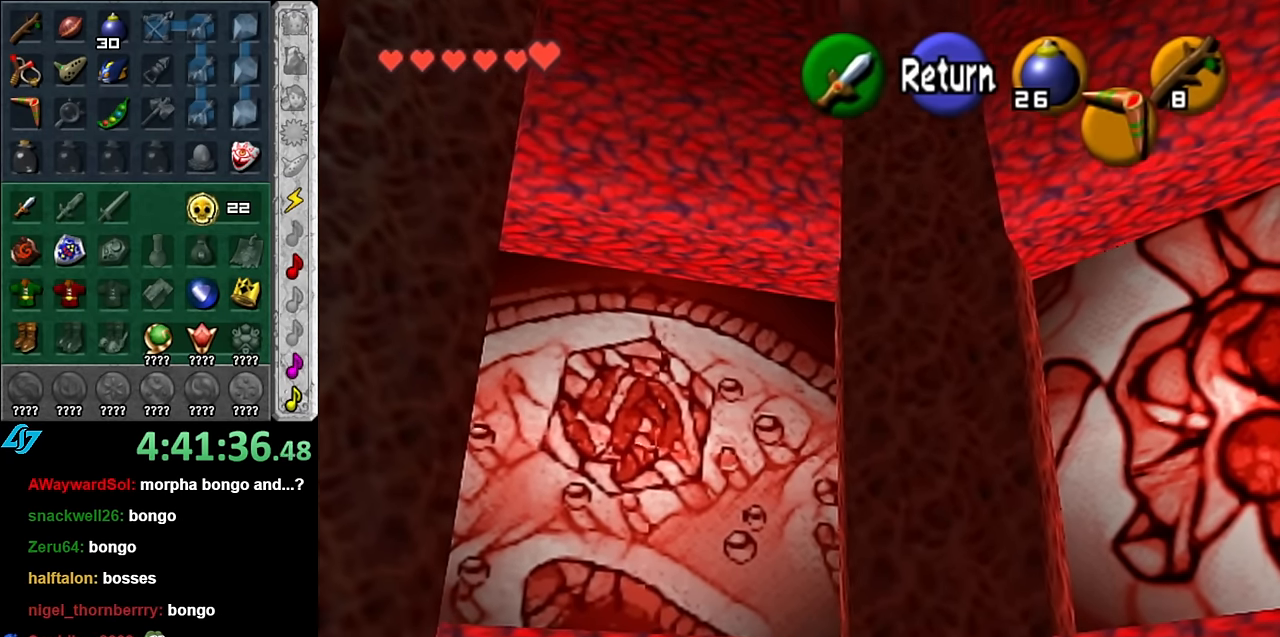
{"buttons": [], "left_stick": "down", "right_stick": "center", "events": [[166, "left_stick", "down-left"], [350, "left_stick", "down"]]}
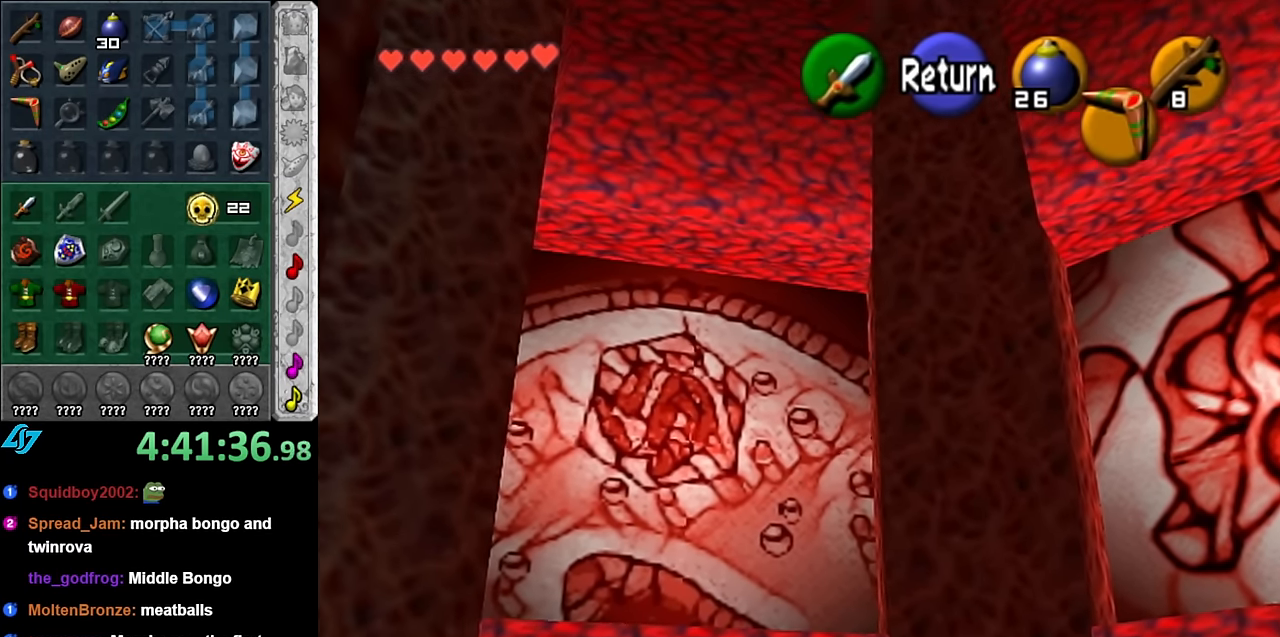
{"buttons": [], "left_stick": "down", "right_stick": "center", "events": []}
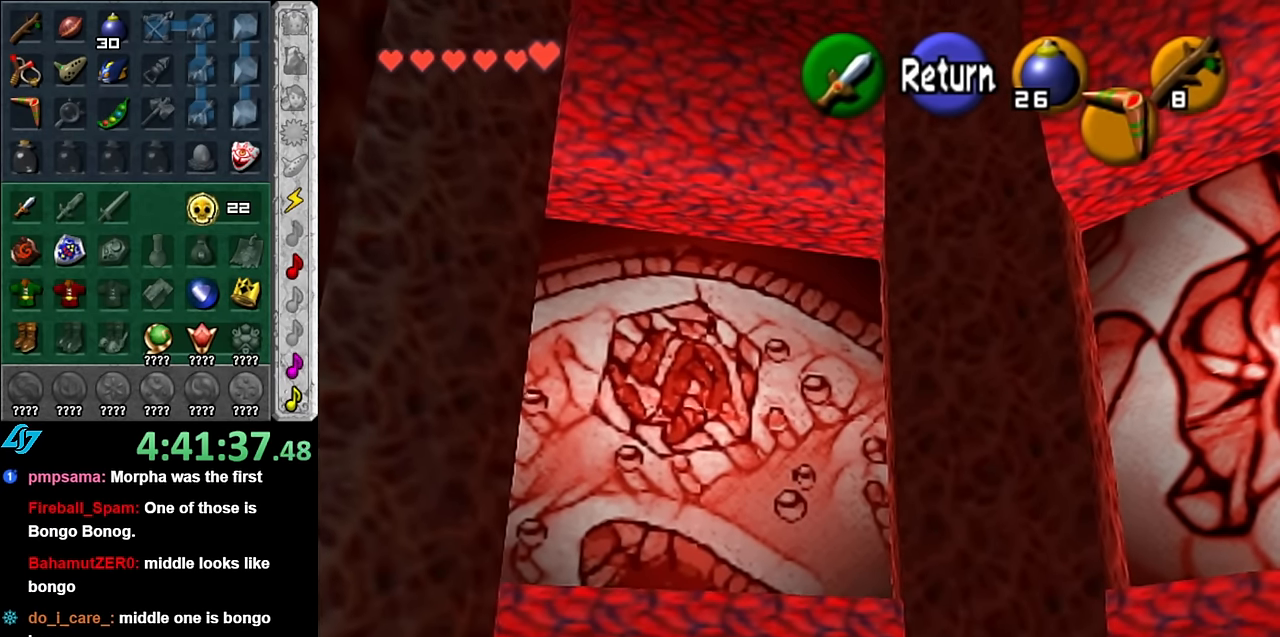
{"buttons": [], "left_stick": "down-right", "right_stick": "center", "events": [[333, "left_stick", "down-right"]]}
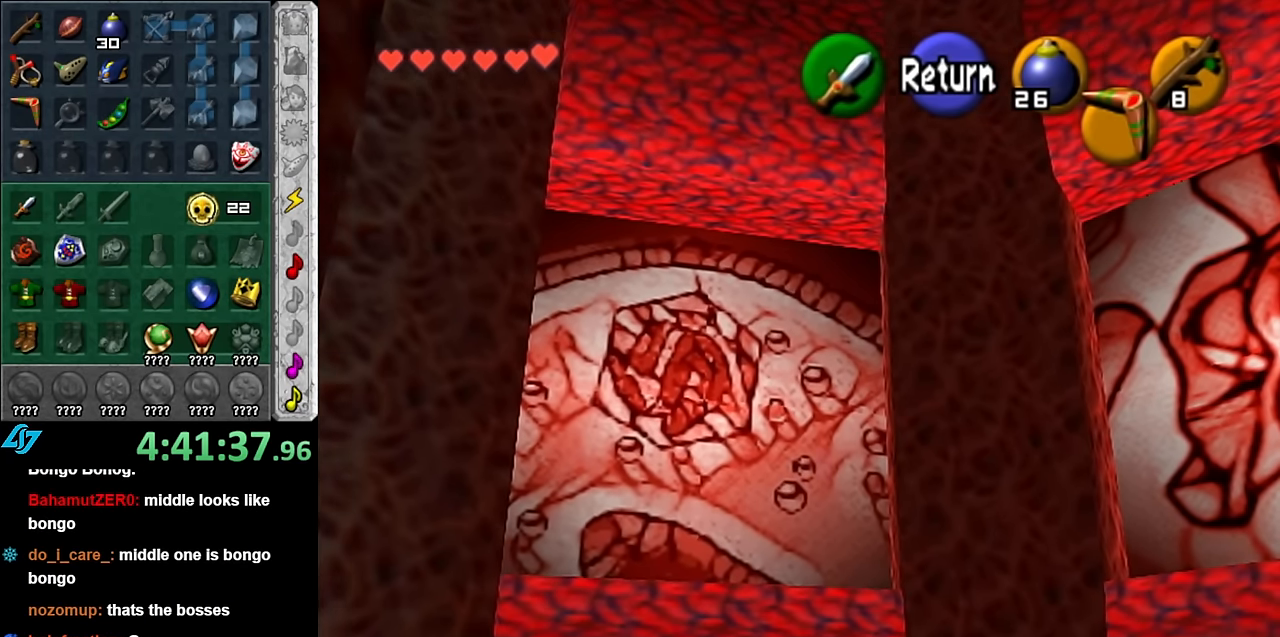
{"buttons": [], "left_stick": "down-right", "right_stick": "center", "events": []}
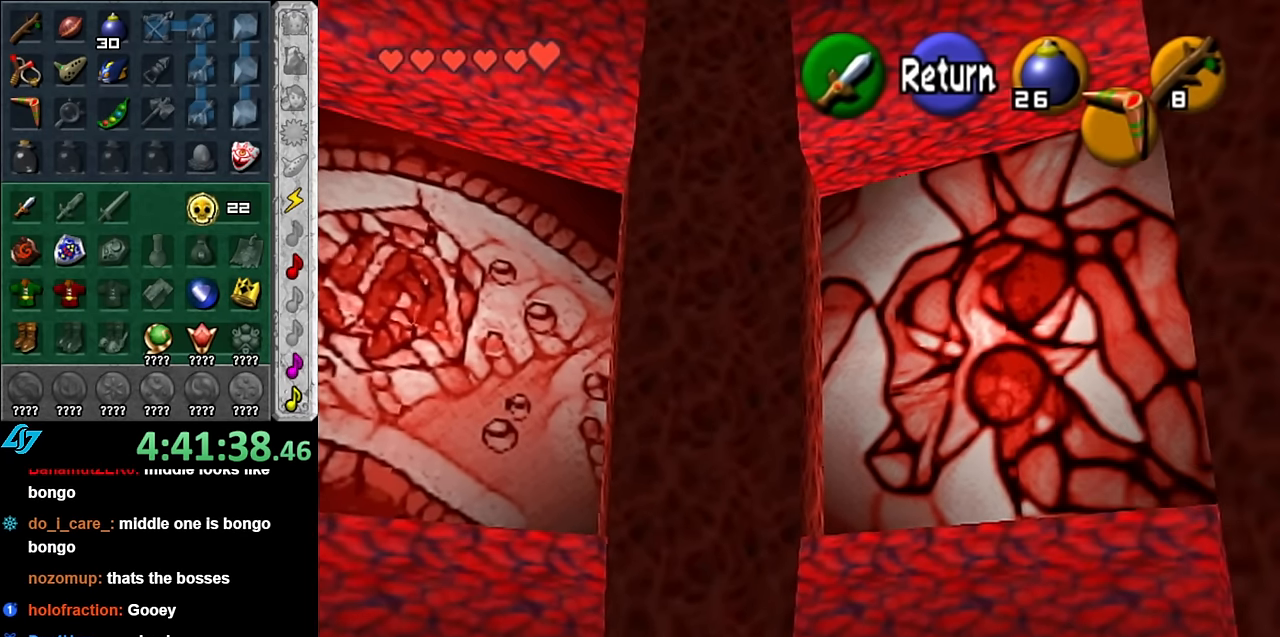
{"buttons": [], "left_stick": "down", "right_stick": "center", "events": [[416, "left_stick", "down"]]}
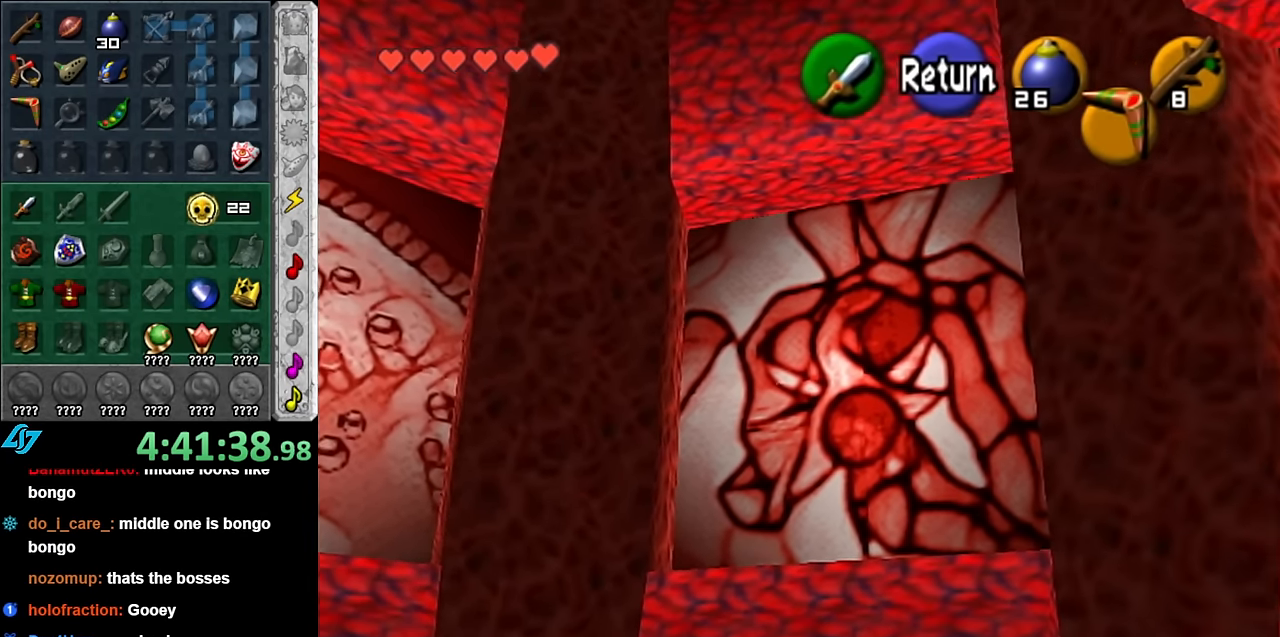
{"buttons": [], "left_stick": "down-right", "right_stick": "center", "events": [[166, "left_stick", "down-right"]]}
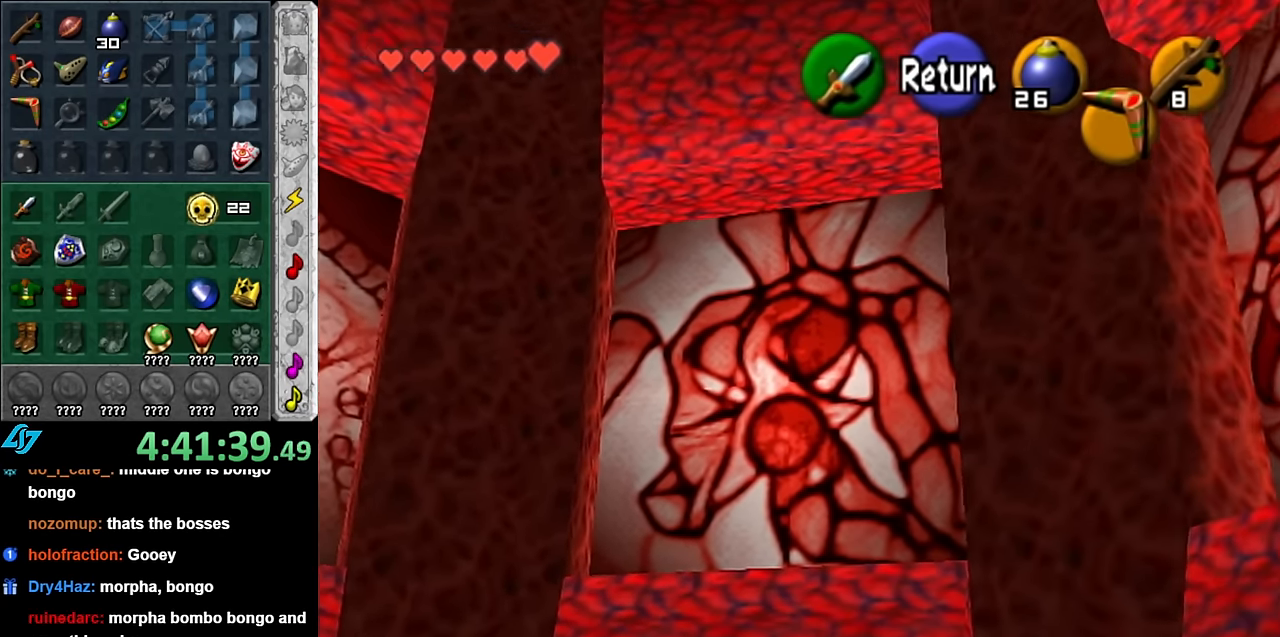
{"buttons": [], "left_stick": "down-right", "right_stick": "center", "events": []}
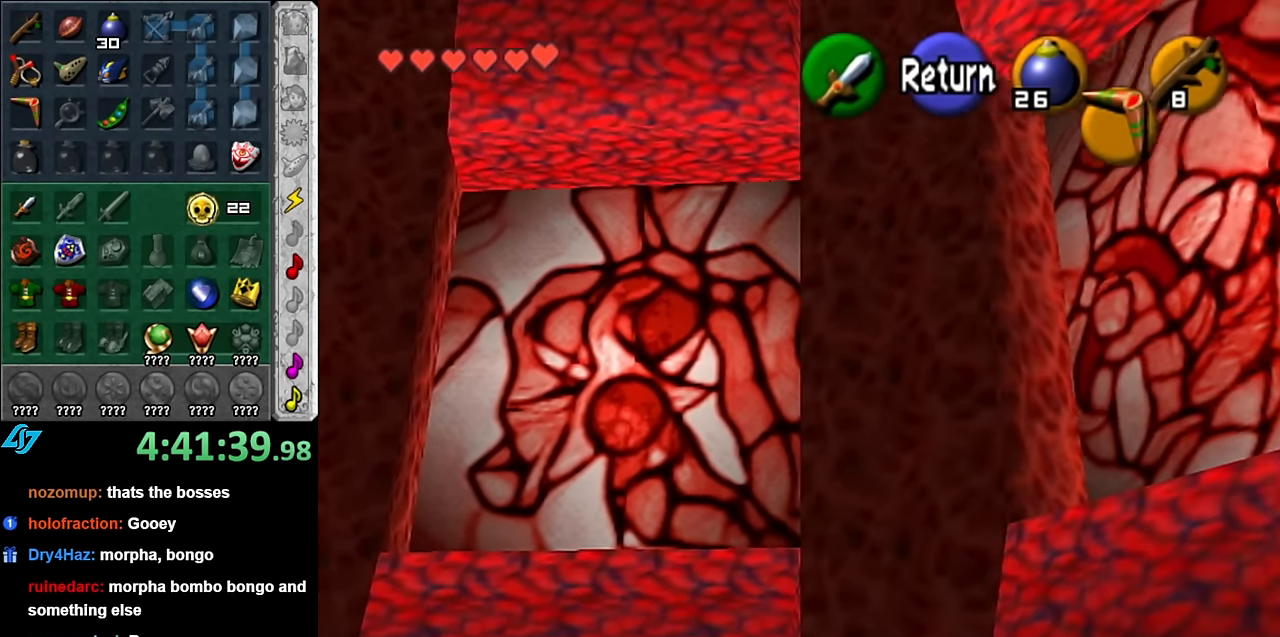
{"buttons": [], "left_stick": "down-right", "right_stick": "center", "events": []}
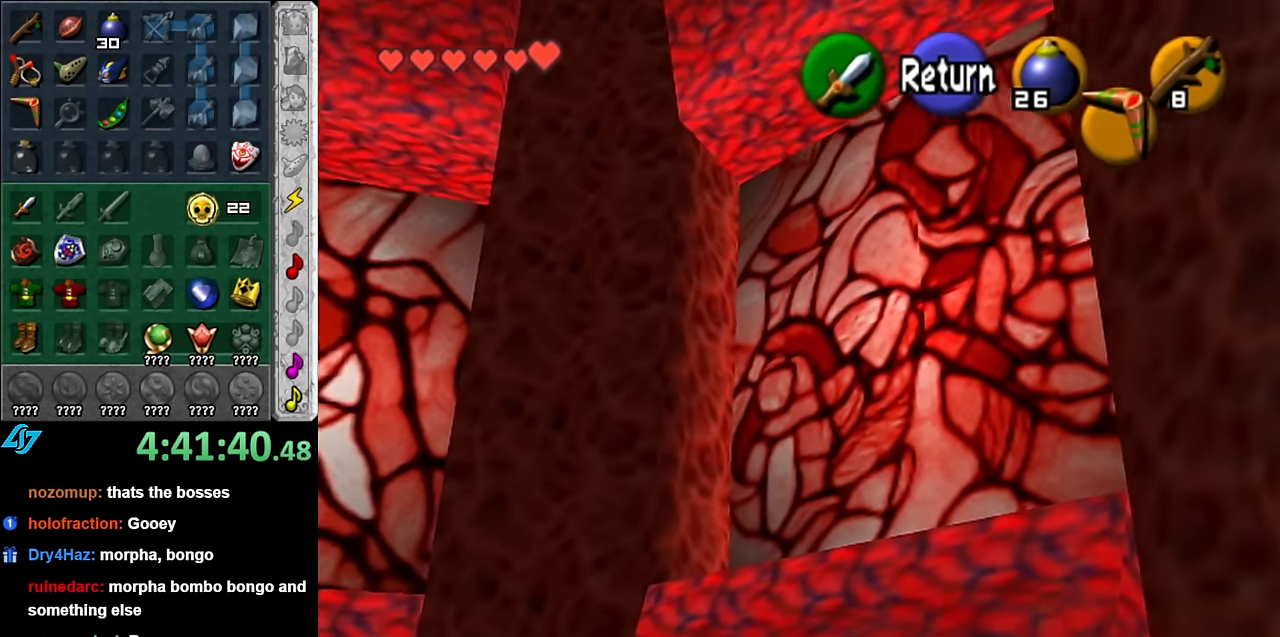
{"buttons": [], "left_stick": "down", "right_stick": "center", "events": [[333, "left_stick", "down"]]}
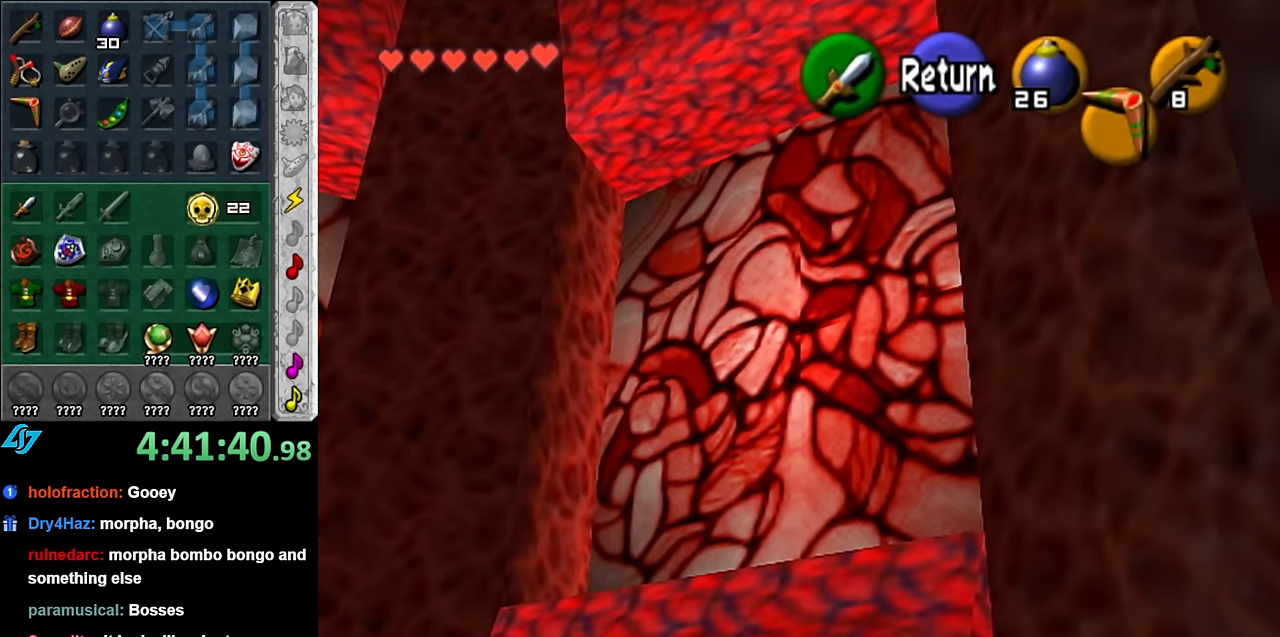
{"buttons": [], "left_stick": "down", "right_stick": "center", "events": []}
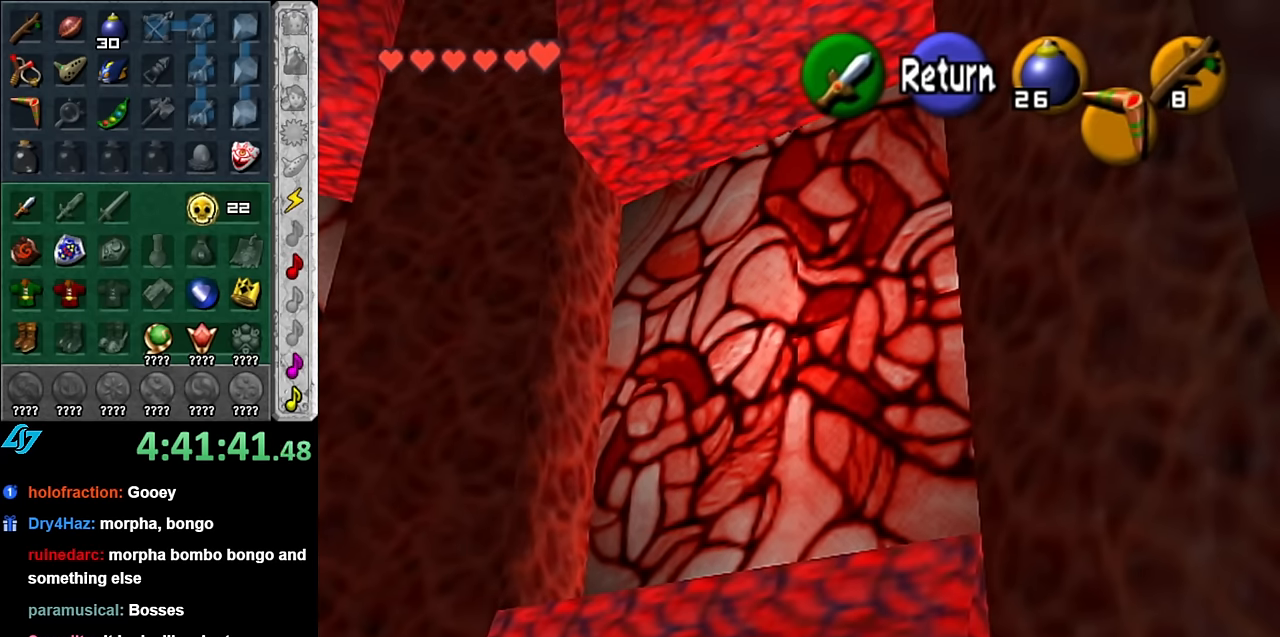
{"buttons": [], "left_stick": "down", "right_stick": "center", "events": []}
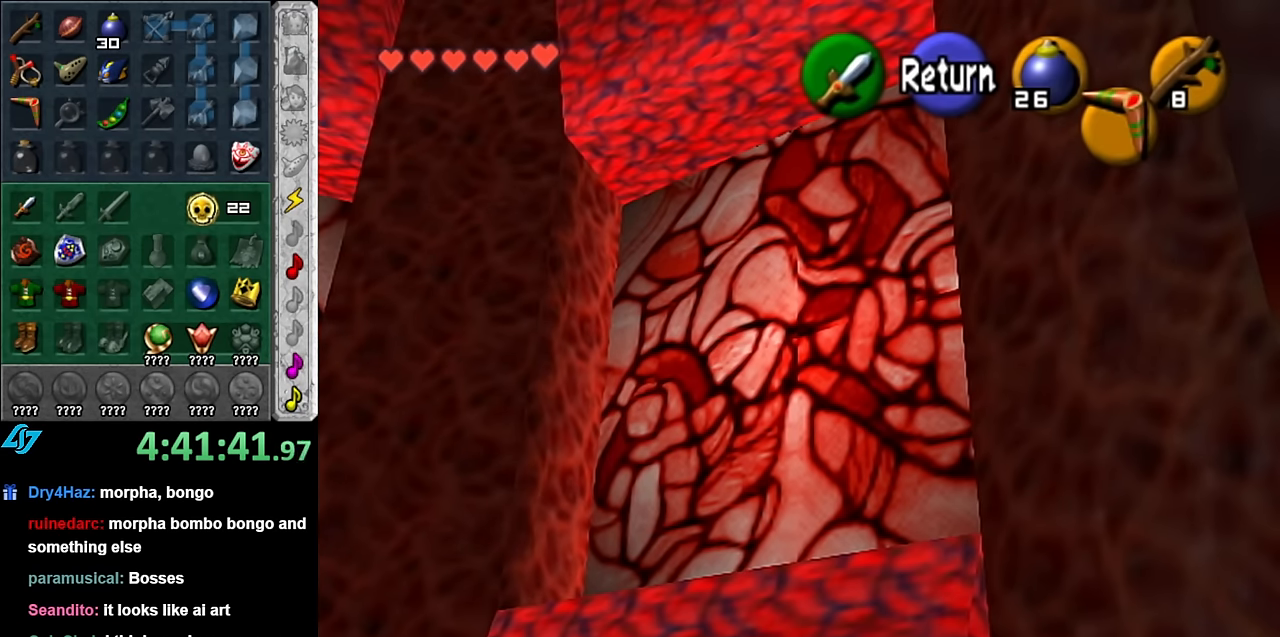
{"buttons": [], "left_stick": "down", "right_stick": "center", "events": []}
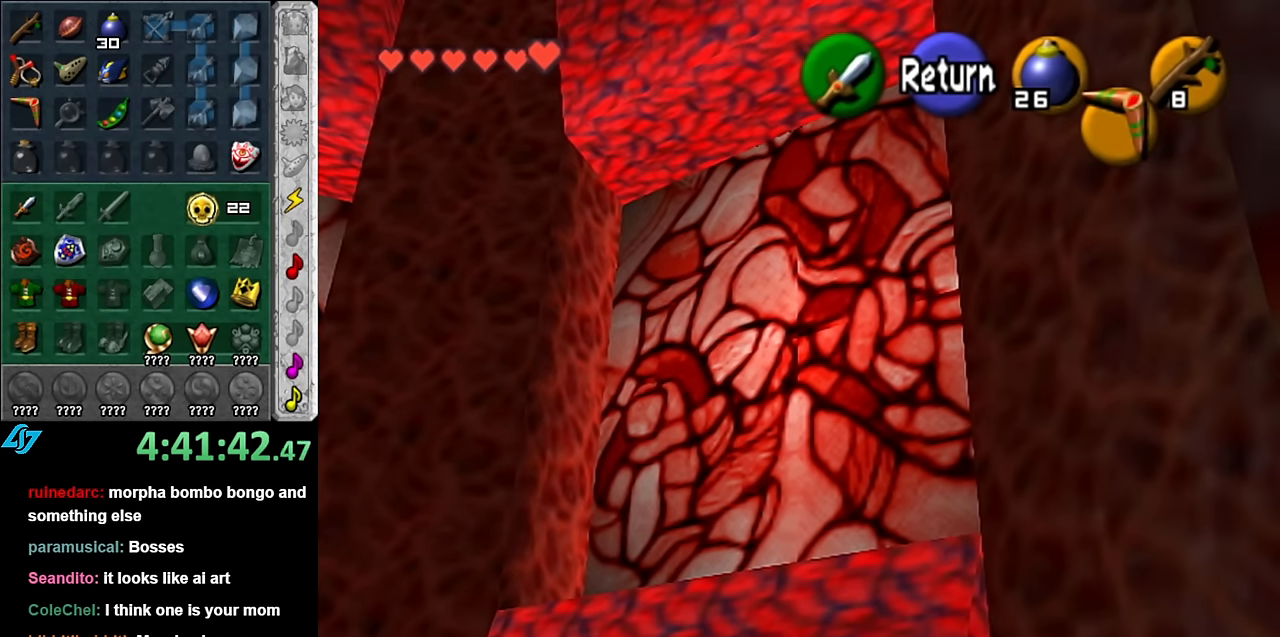
{"buttons": [], "left_stick": "down", "right_stick": "center", "events": []}
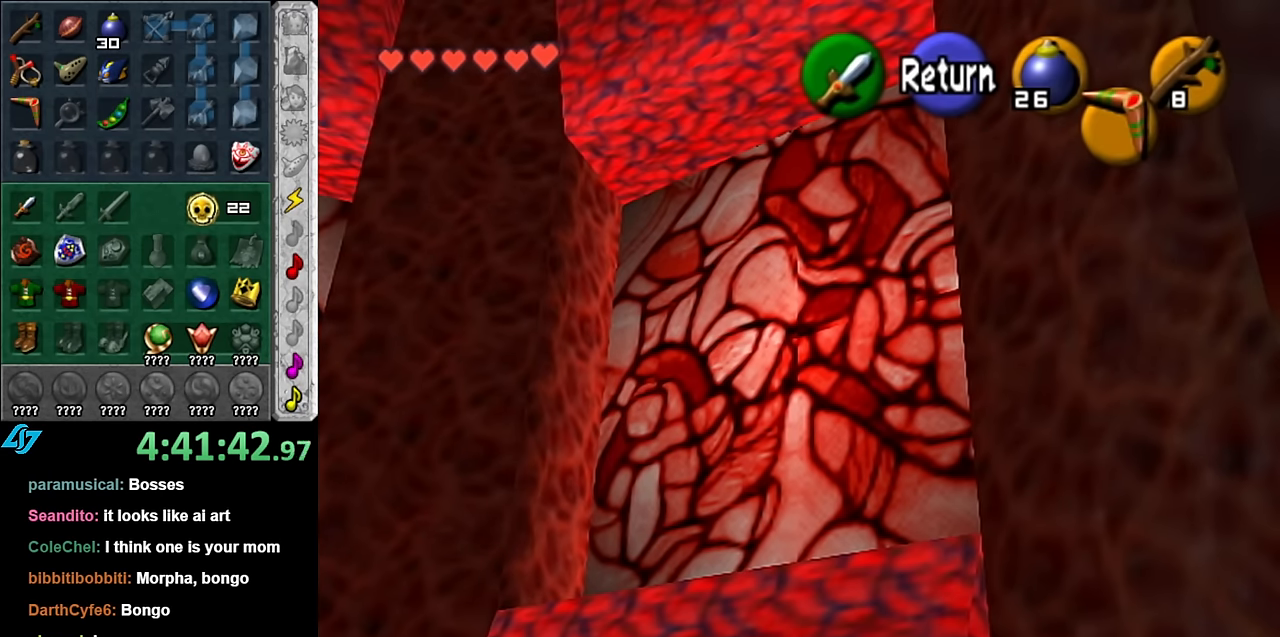
{"buttons": [], "left_stick": "down", "right_stick": "center", "events": []}
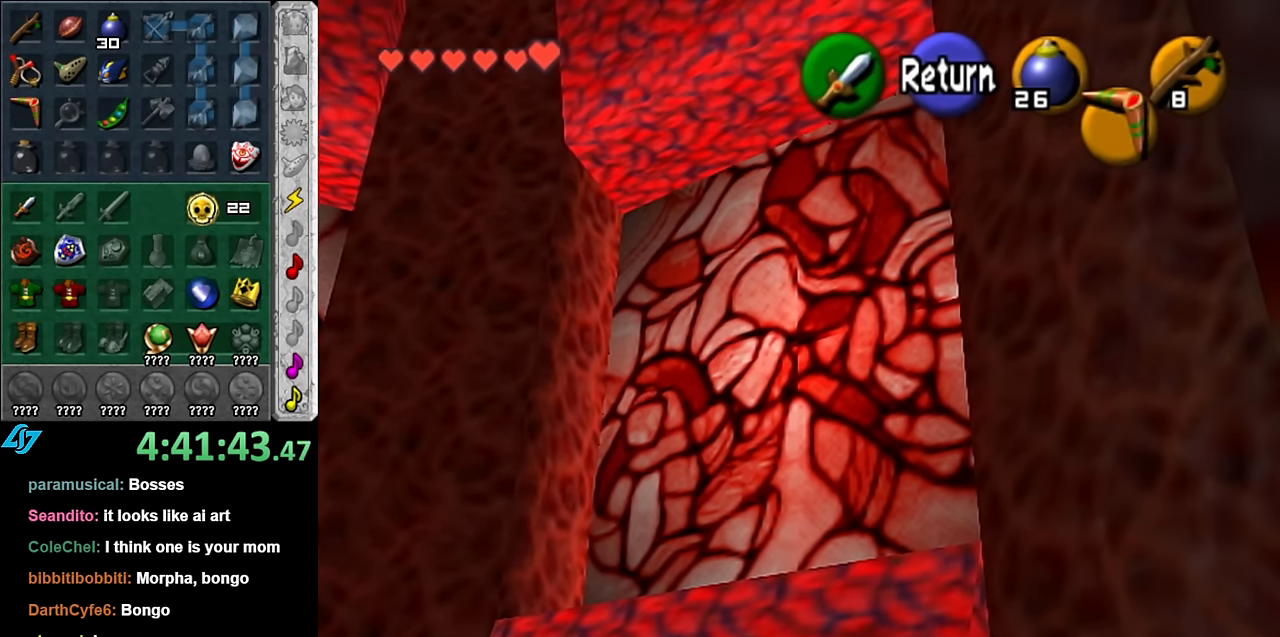
{"buttons": [], "left_stick": "down", "right_stick": "center", "events": []}
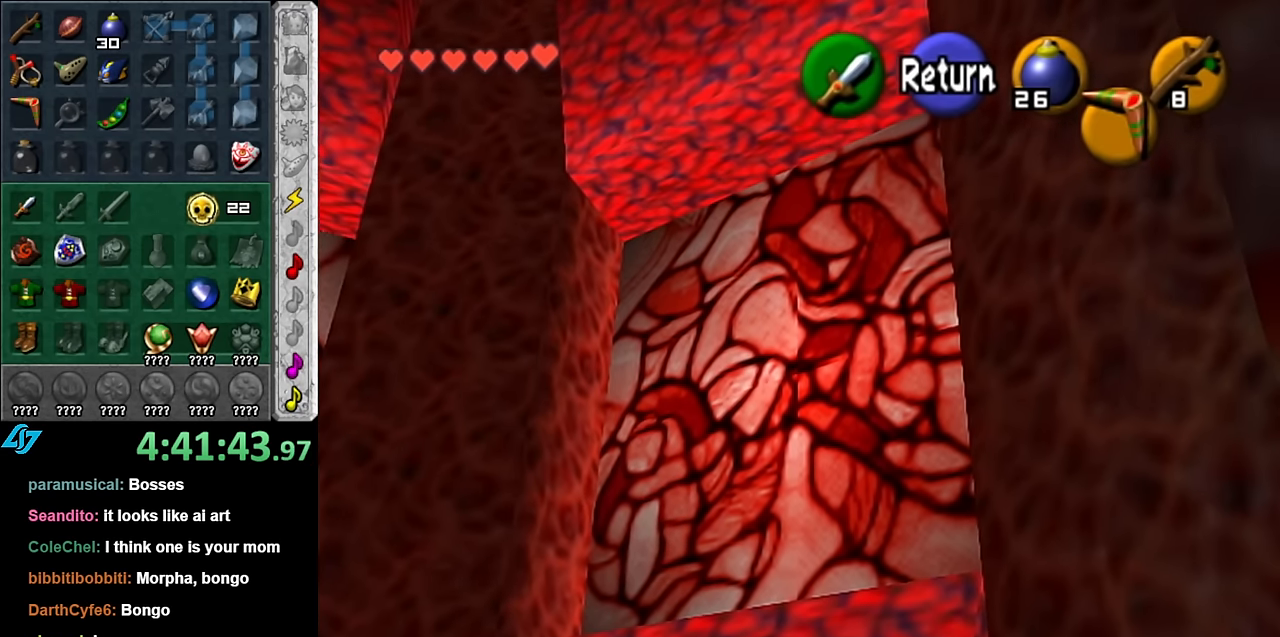
{"buttons": [], "left_stick": "down", "right_stick": "center", "events": []}
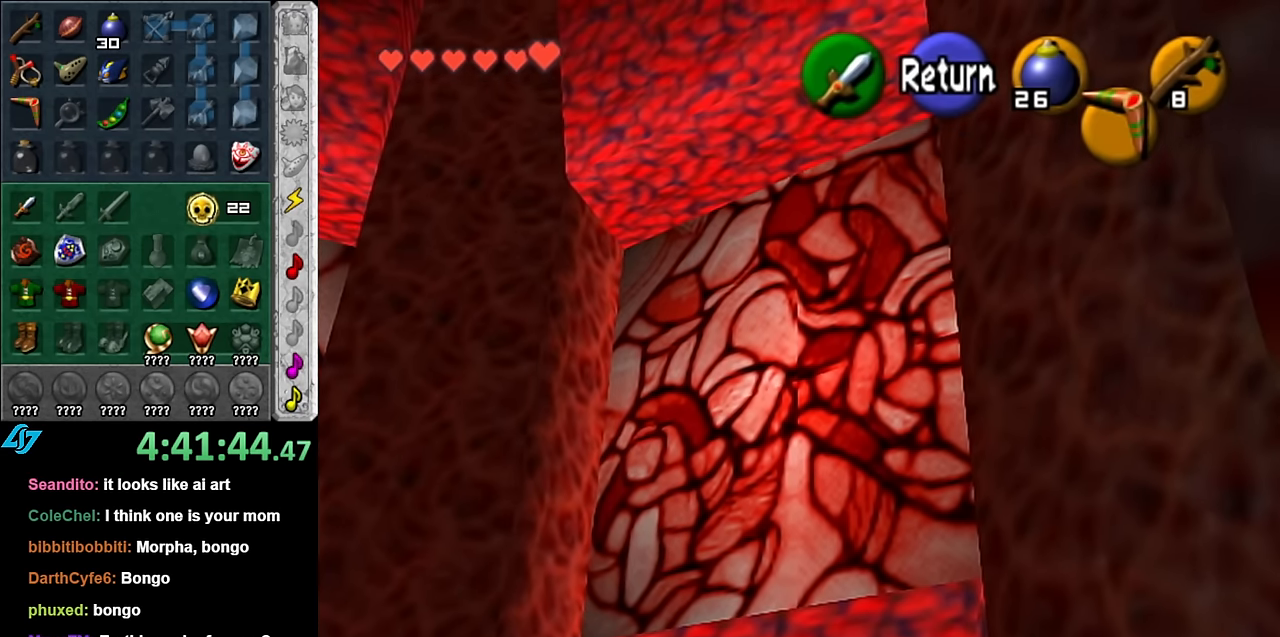
{"buttons": [], "left_stick": "down", "right_stick": "center", "events": []}
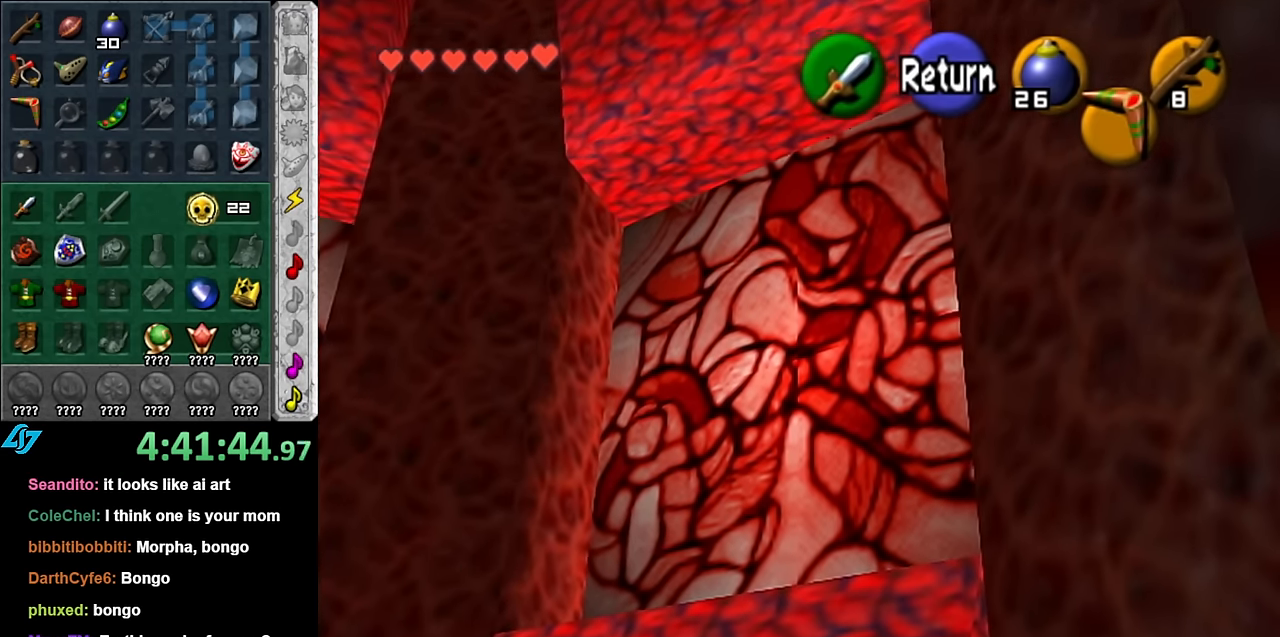
{"buttons": [], "left_stick": "down", "right_stick": "center", "events": []}
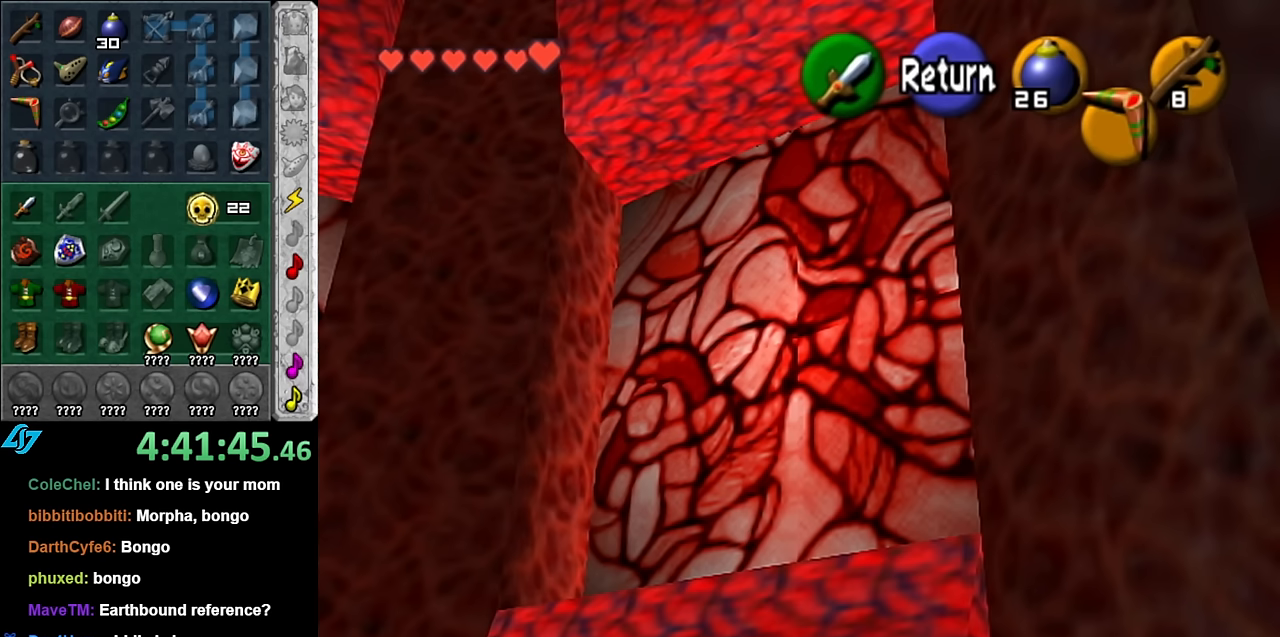
{"buttons": [], "left_stick": "down", "right_stick": "center", "events": []}
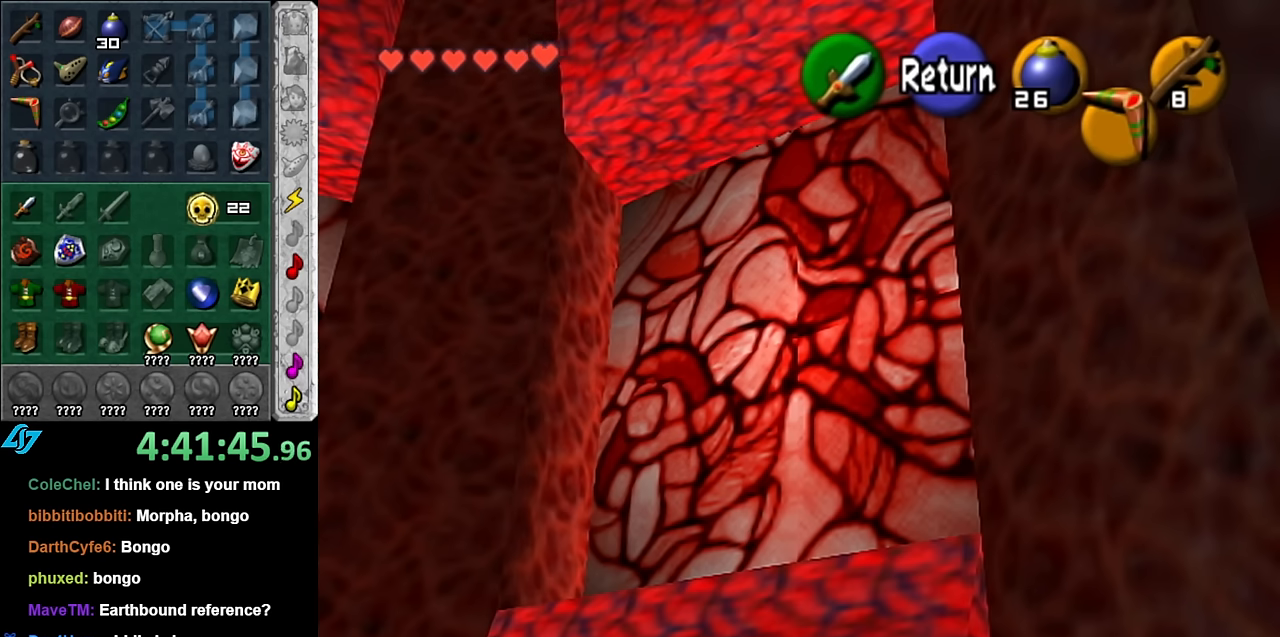
{"buttons": [], "left_stick": "down", "right_stick": "center", "events": []}
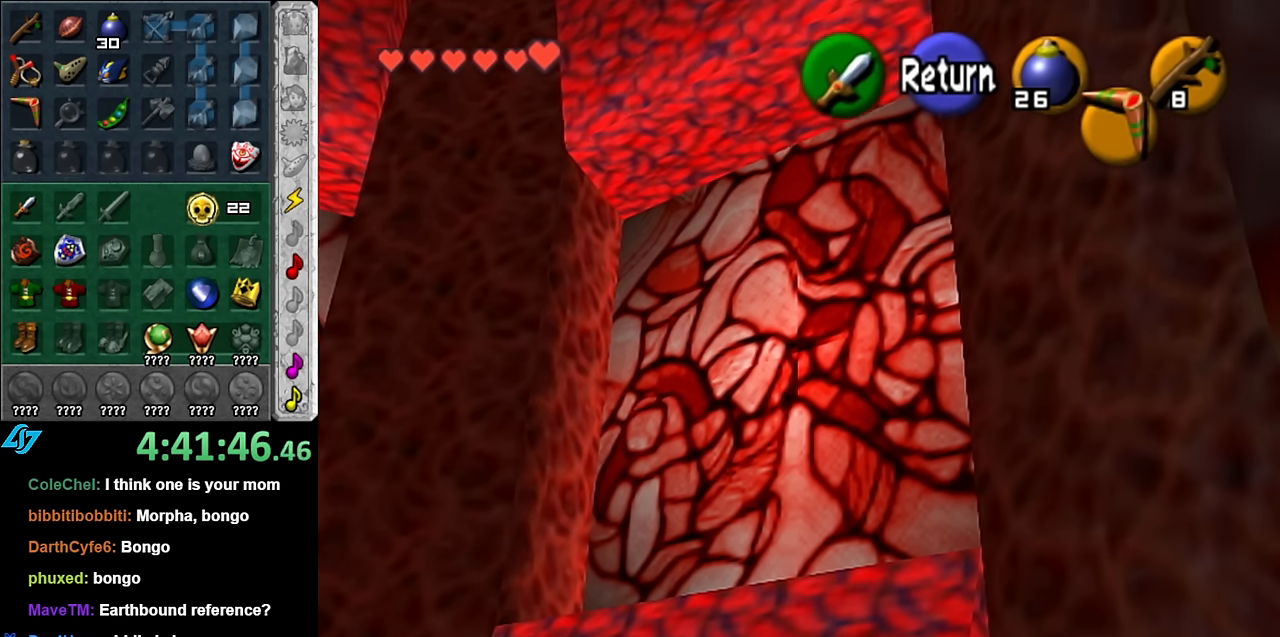
{"buttons": [], "left_stick": "down-left", "right_stick": "center", "events": [[333, "left_stick", "down-left"]]}
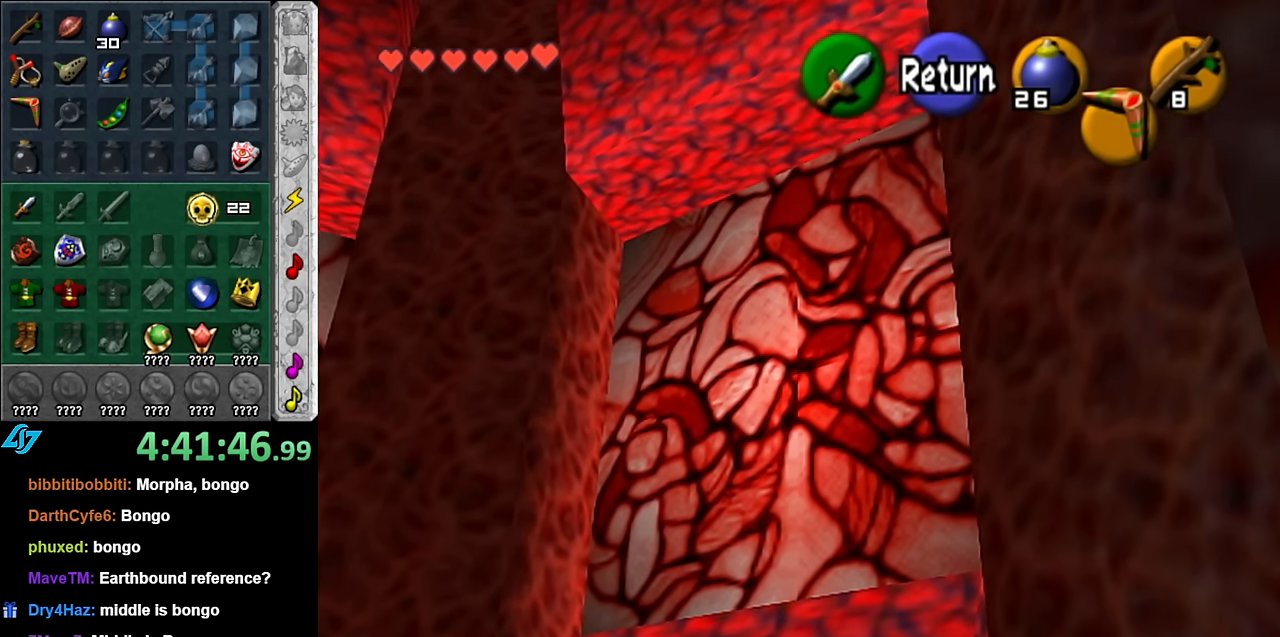
{"buttons": [], "left_stick": "down", "right_stick": "center", "events": [[383, "left_stick", "down"]]}
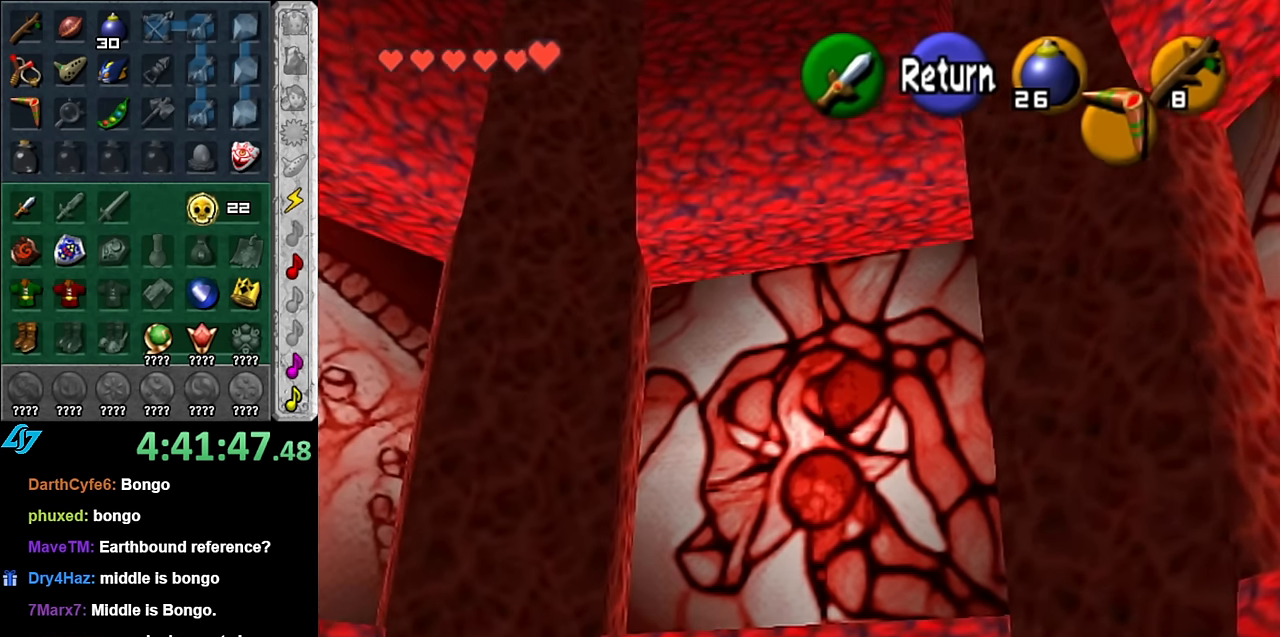
{"buttons": [], "left_stick": "down", "right_stick": "center", "events": []}
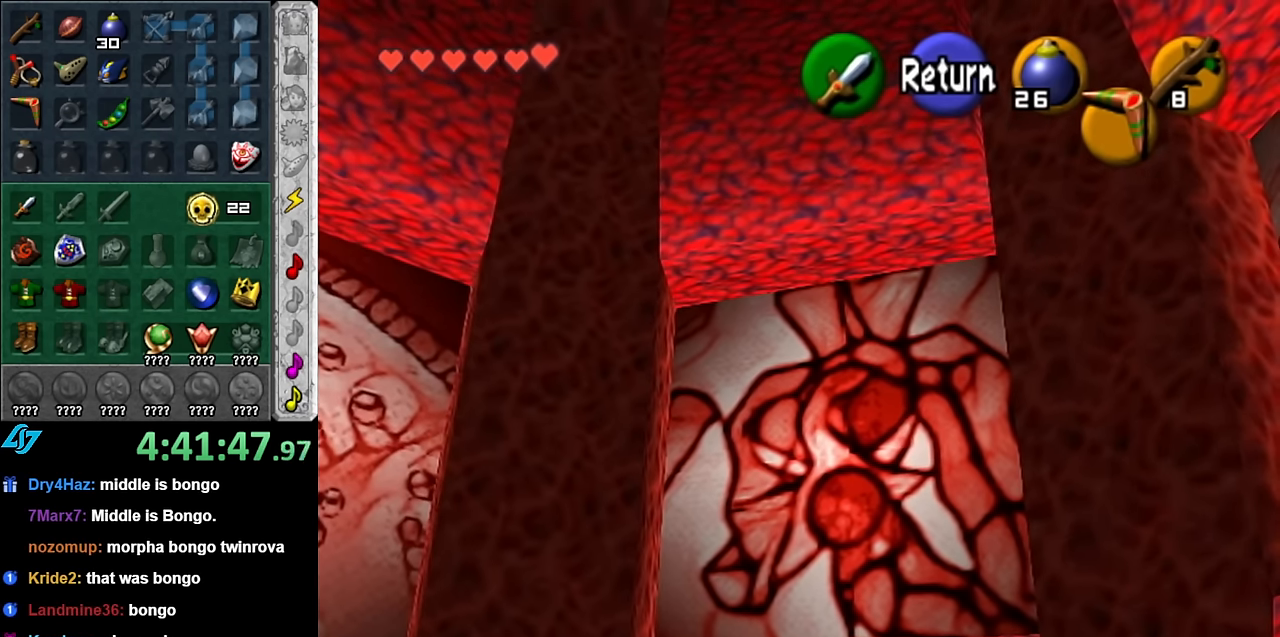
{"buttons": [], "left_stick": "down", "right_stick": "center", "events": []}
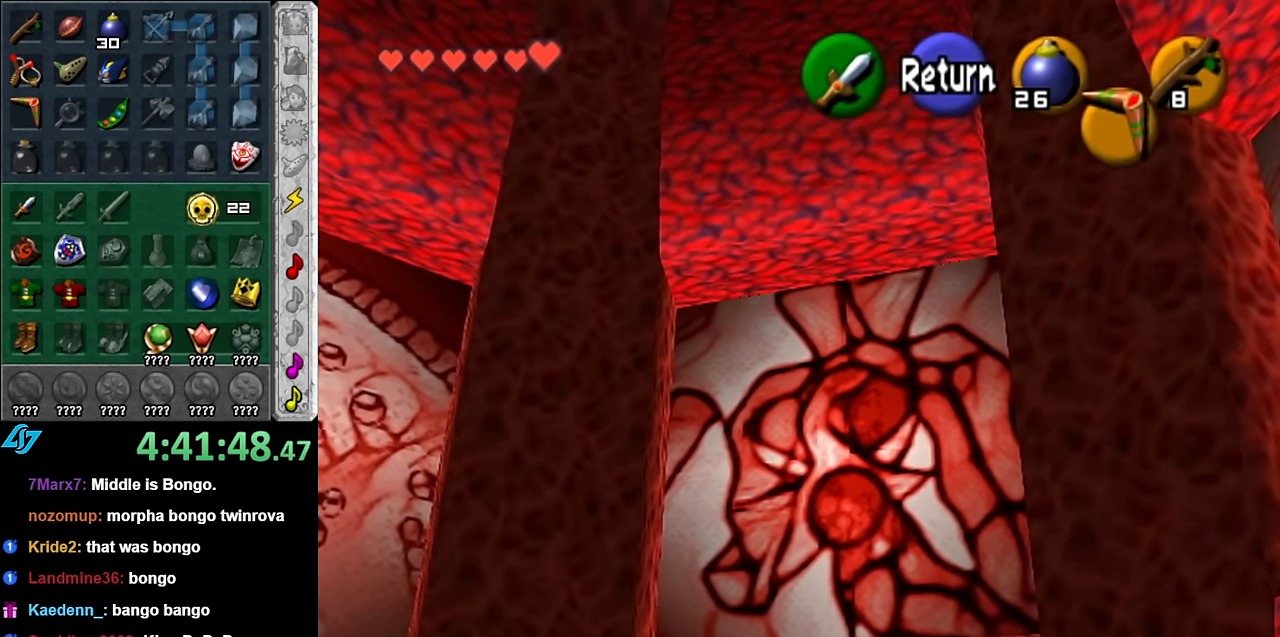
{"buttons": [], "left_stick": "down", "right_stick": "center", "events": []}
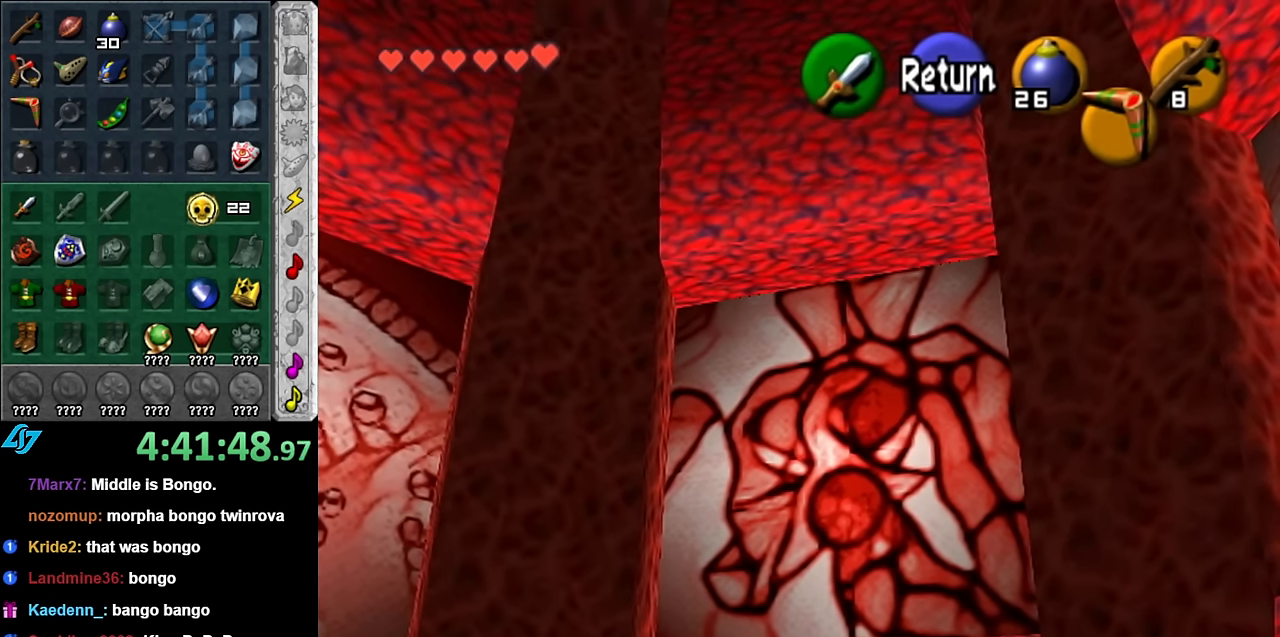
{"buttons": [], "left_stick": "down", "right_stick": "center", "events": []}